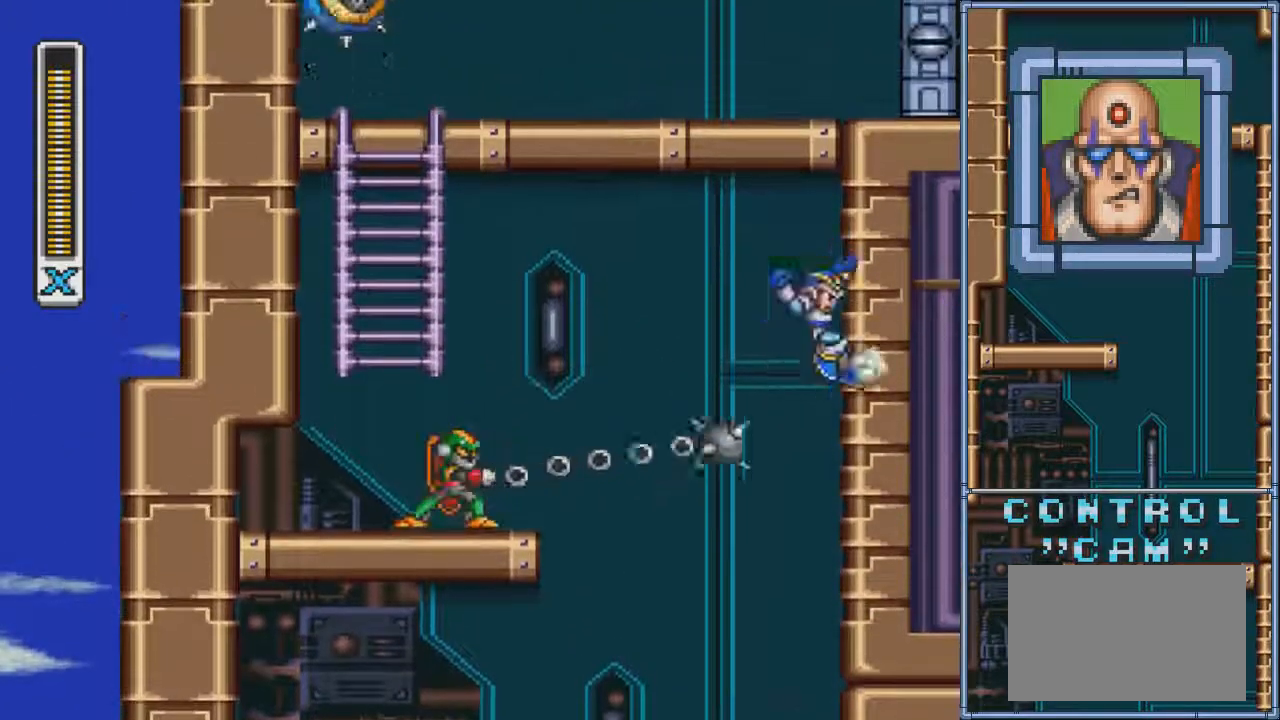
Gameplay with a controller (PlayStation layout); each line is a JSON object with the inputs held at the frame after it. "events" lists button and stick changes between this image and that frame as [ms after this image, input, new state], when the widget could be followed in between. Not read: L3 R3 left_stick right_stick.
{"buttons": ["DPAD_RIGHT"], "events": []}
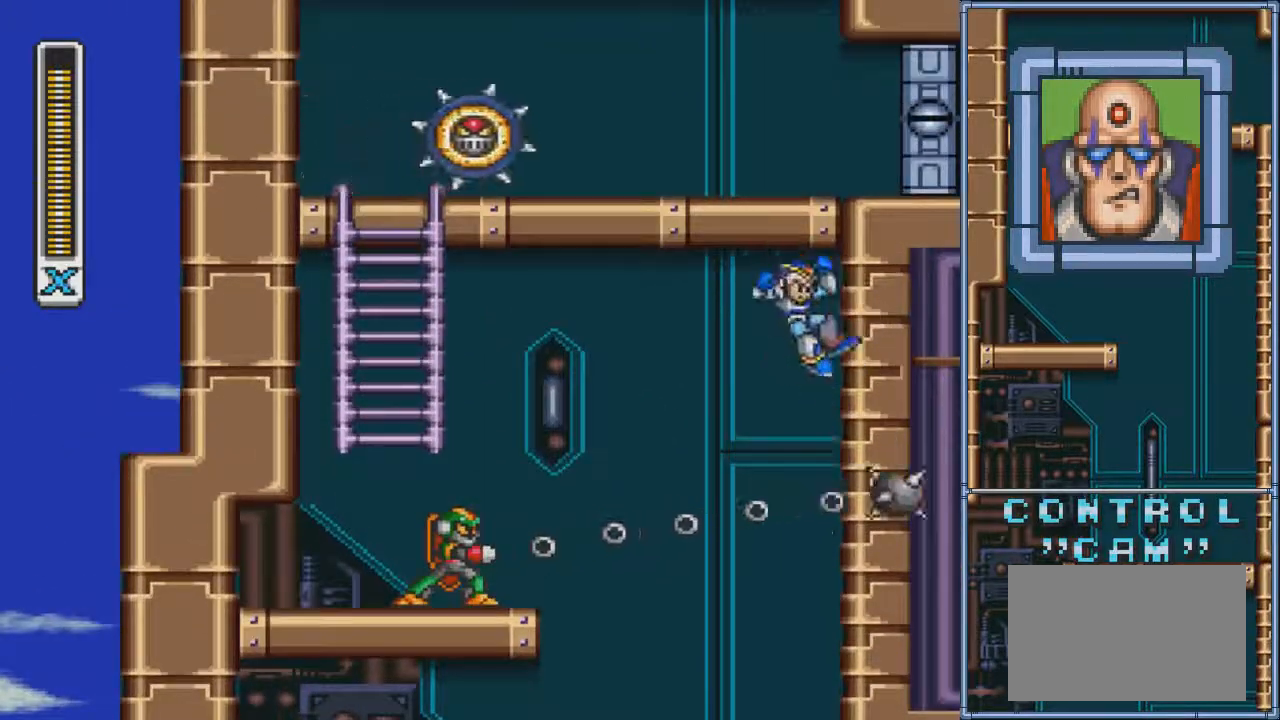
{"buttons": ["DPAD_RIGHT"], "events": [[200, "CROSS", "down"], [434, "CROSS", "up"]]}
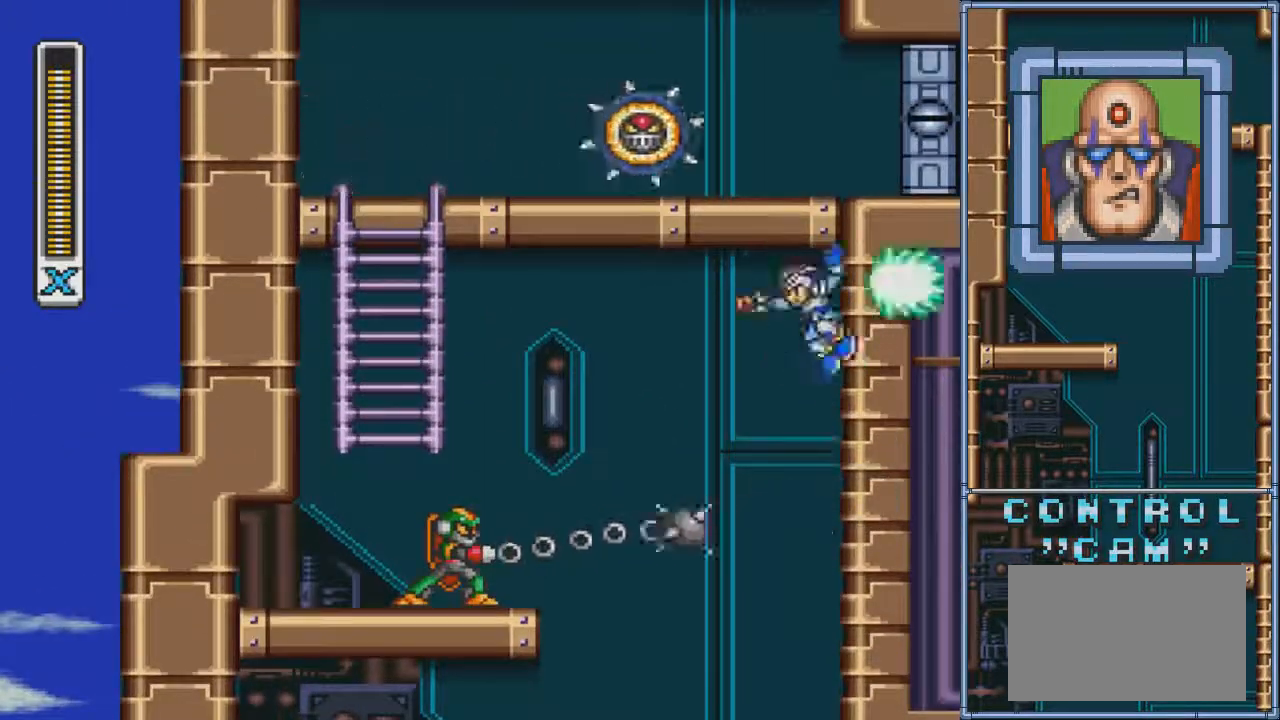
{"buttons": ["CROSS", "CIRCLE", "DPAD_LEFT"], "events": [[433, "CIRCLE", "down"], [467, "CROSS", "down"], [467, "DPAD_LEFT", "down"], [467, "DPAD_RIGHT", "up"]]}
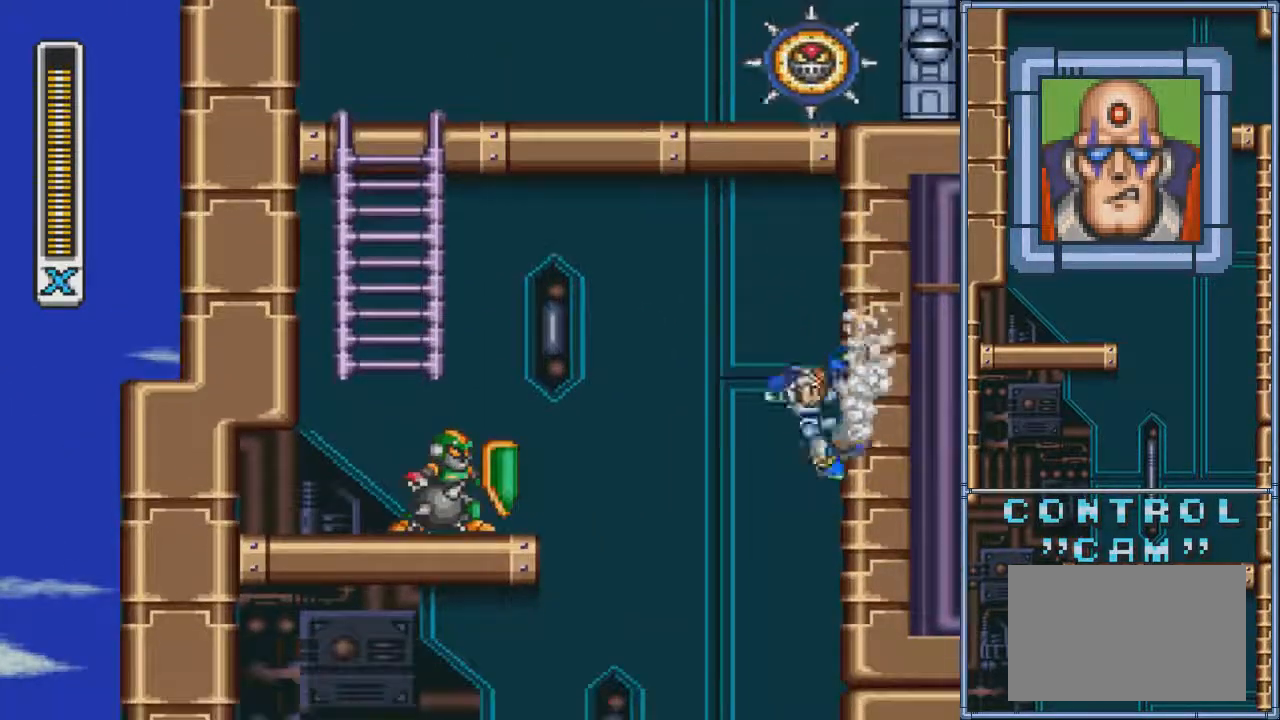
{"buttons": ["CROSS", "CIRCLE", "DPAD_LEFT"], "events": []}
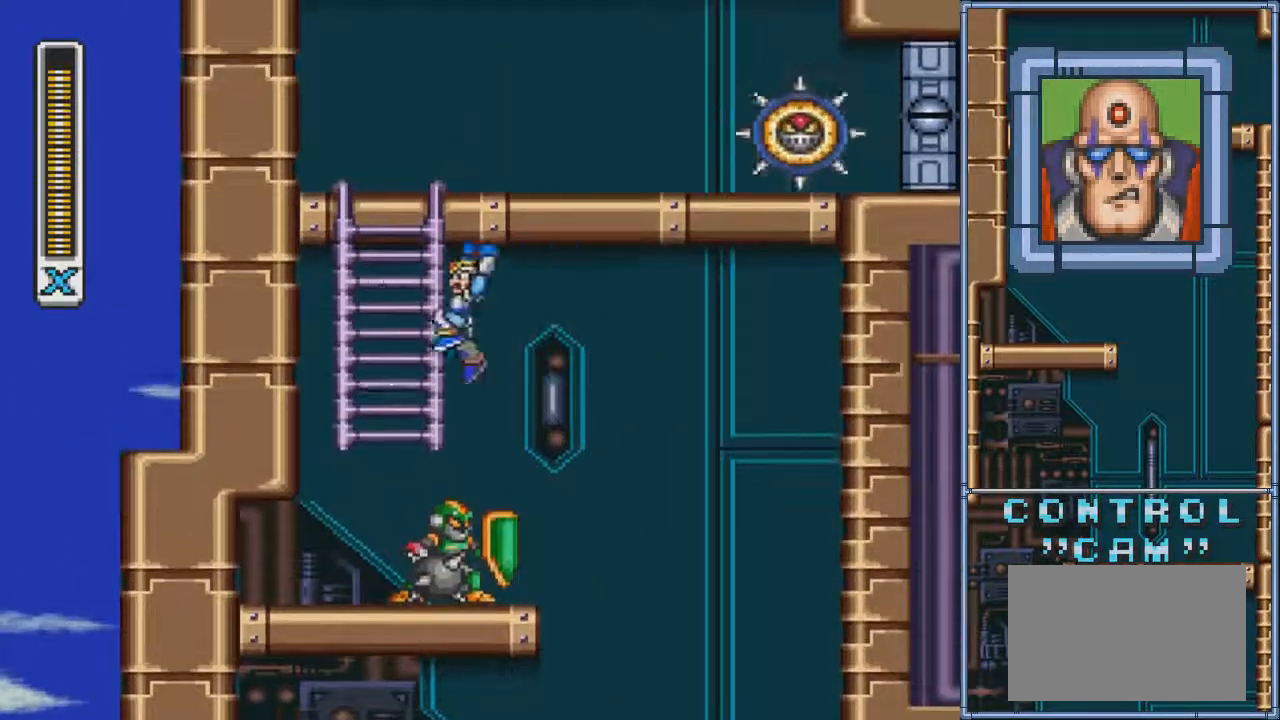
{"buttons": ["DPAD_UP"], "events": [[33, "DPAD_UP", "down"], [66, "CROSS", "up"], [100, "CIRCLE", "up"], [133, "DPAD_LEFT", "up"]]}